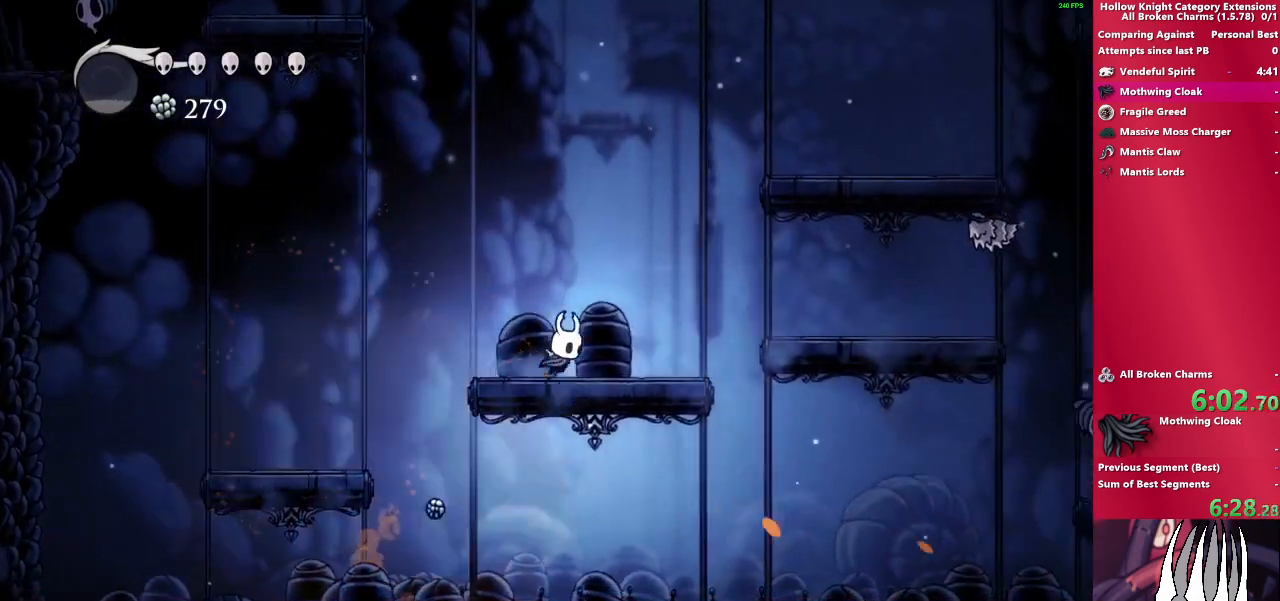
Gameplay with a controller (PlayStation layout); each line is a JSON object with the inputs held at the frame after it. "events" lists button and stick changes between this image and that frame as [ms after this image, input, new state], when the widget could be followed in between. Not read: L3 R3.
{"buttons": ["CROSS"], "left_stick": "down-right", "right_stick": "center", "events": [[333, "CROSS", "down"]]}
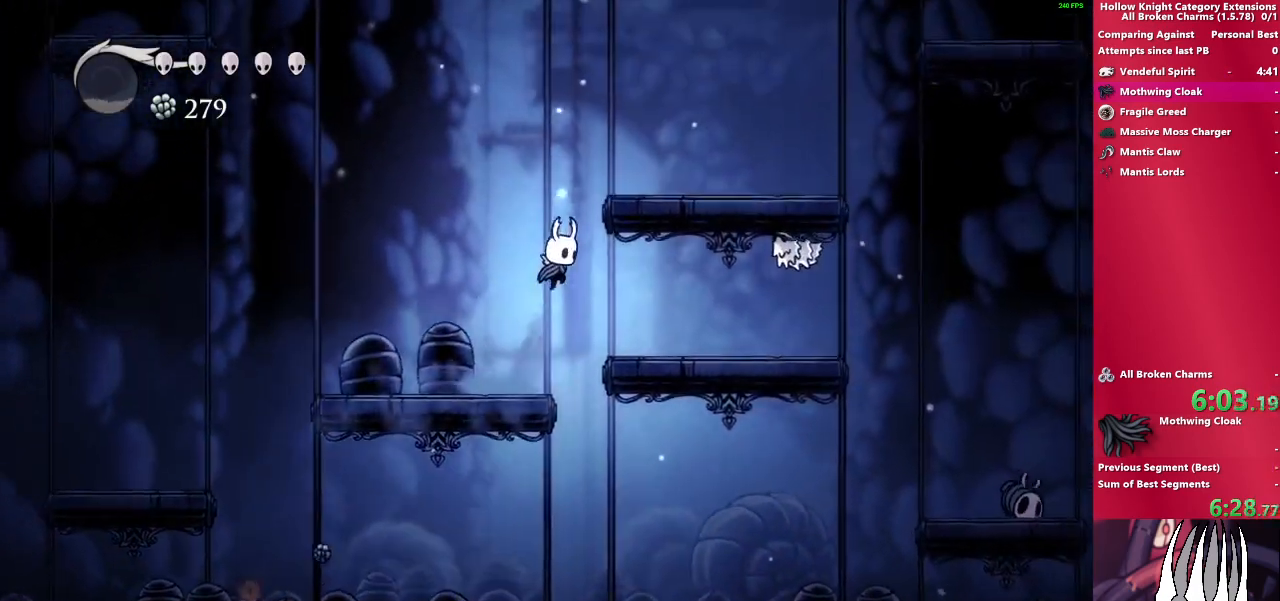
{"buttons": [], "left_stick": "up-right", "right_stick": "center", "events": [[17, "CROSS", "up"], [150, "left_stick", "right"], [317, "left_stick", "up-right"]]}
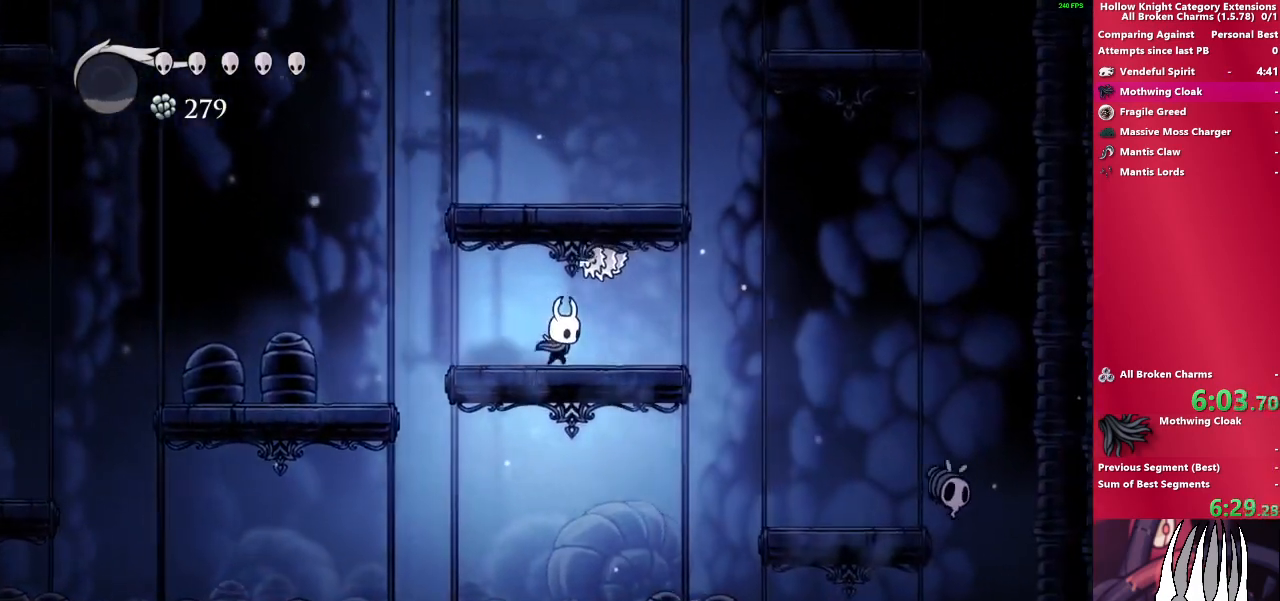
{"buttons": ["SQUARE"], "left_stick": "up-right", "right_stick": "center", "events": [[33, "SQUARE", "down"], [217, "SQUARE", "up"], [433, "SQUARE", "down"]]}
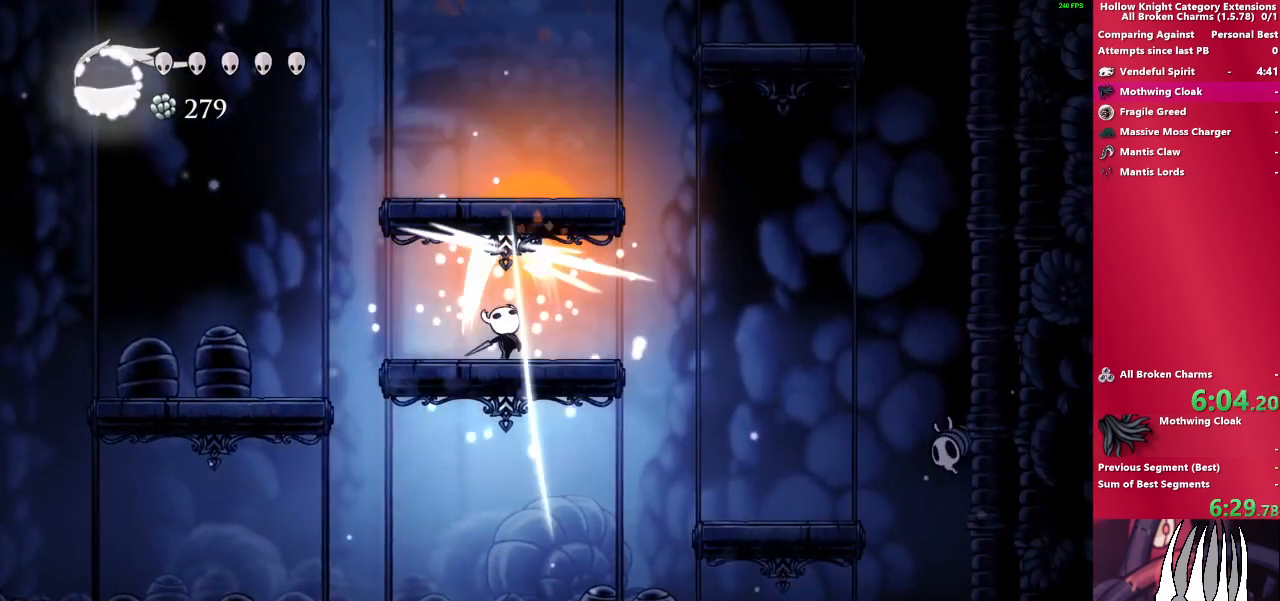
{"buttons": ["CROSS"], "left_stick": "right", "right_stick": "center", "events": [[100, "left_stick", "right"], [117, "SQUARE", "up"], [450, "CROSS", "down"]]}
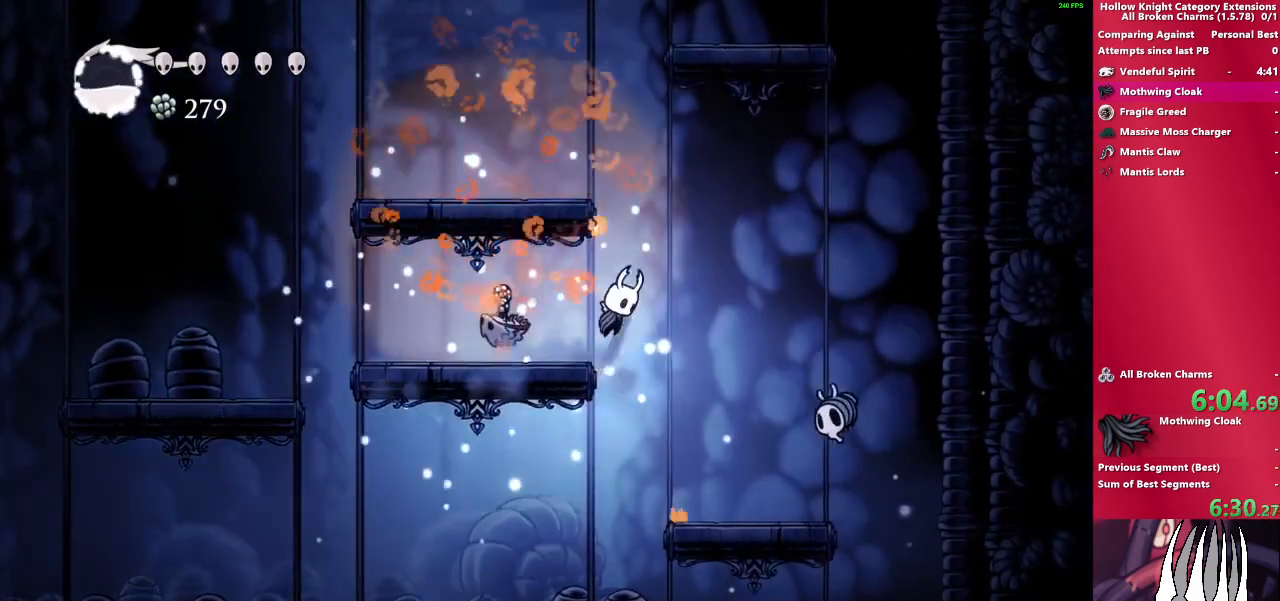
{"buttons": [], "left_stick": "down-right", "right_stick": "center", "events": [[150, "left_stick", "down-left"], [300, "CROSS", "up"], [500, "left_stick", "down-right"]]}
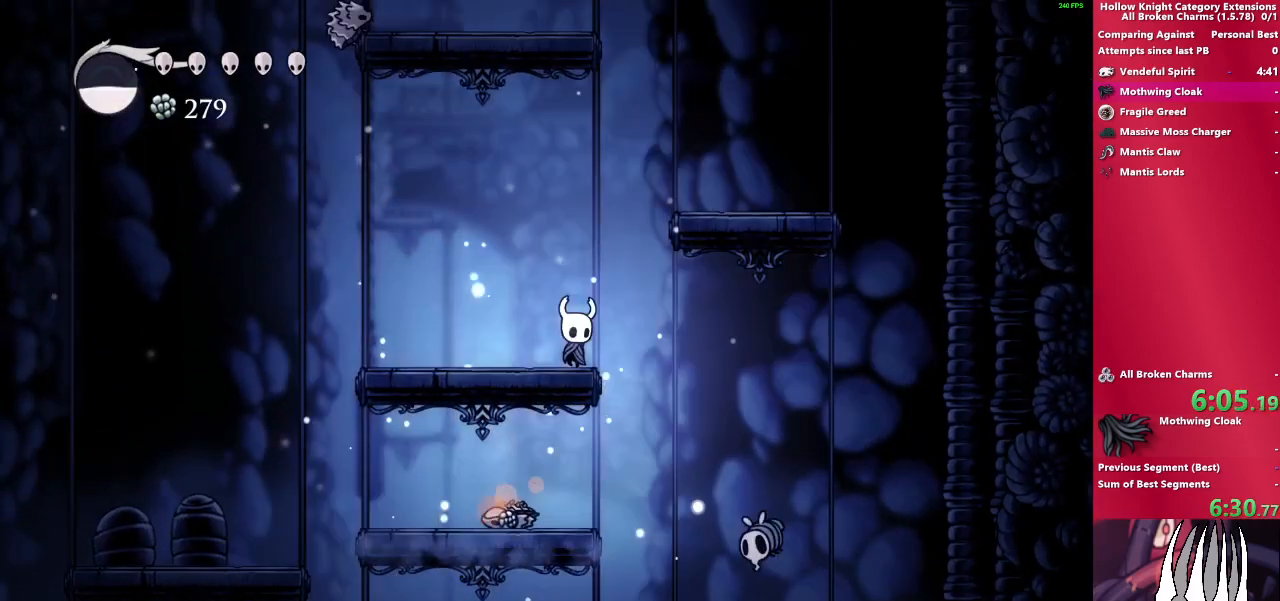
{"buttons": [], "left_stick": "down", "right_stick": "center", "events": [[33, "CROSS", "down"], [350, "CROSS", "up"], [500, "left_stick", "down"]]}
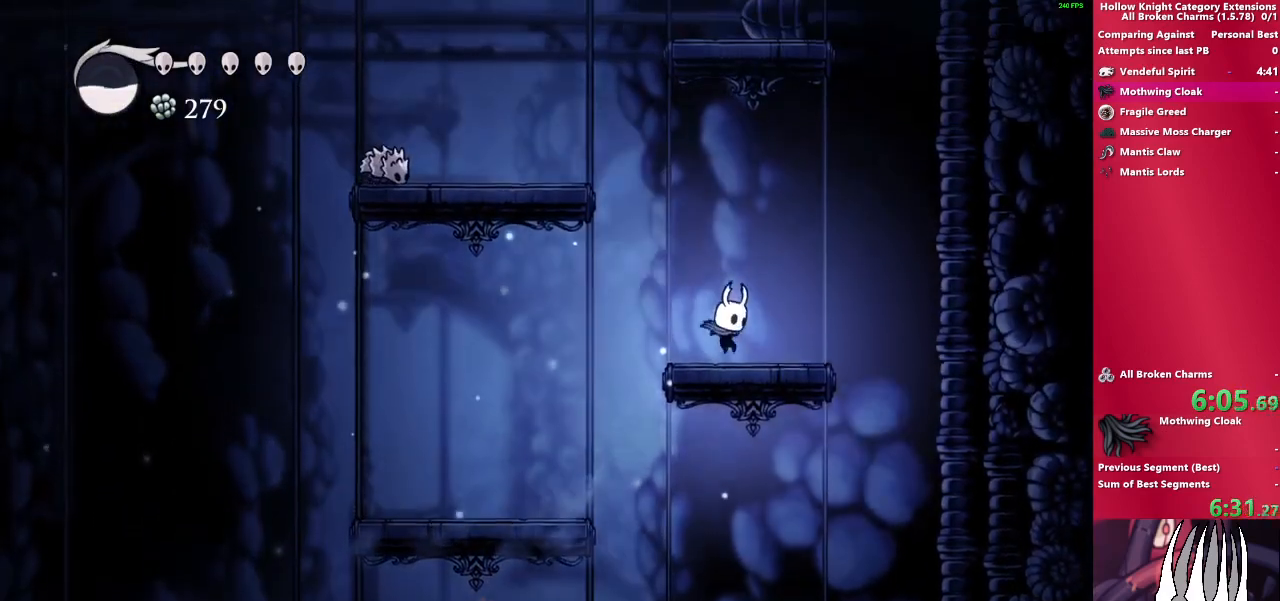
{"buttons": [], "left_stick": "down-left", "right_stick": "center", "events": [[100, "left_stick", "down-left"], [117, "CROSS", "down"], [500, "CROSS", "up"]]}
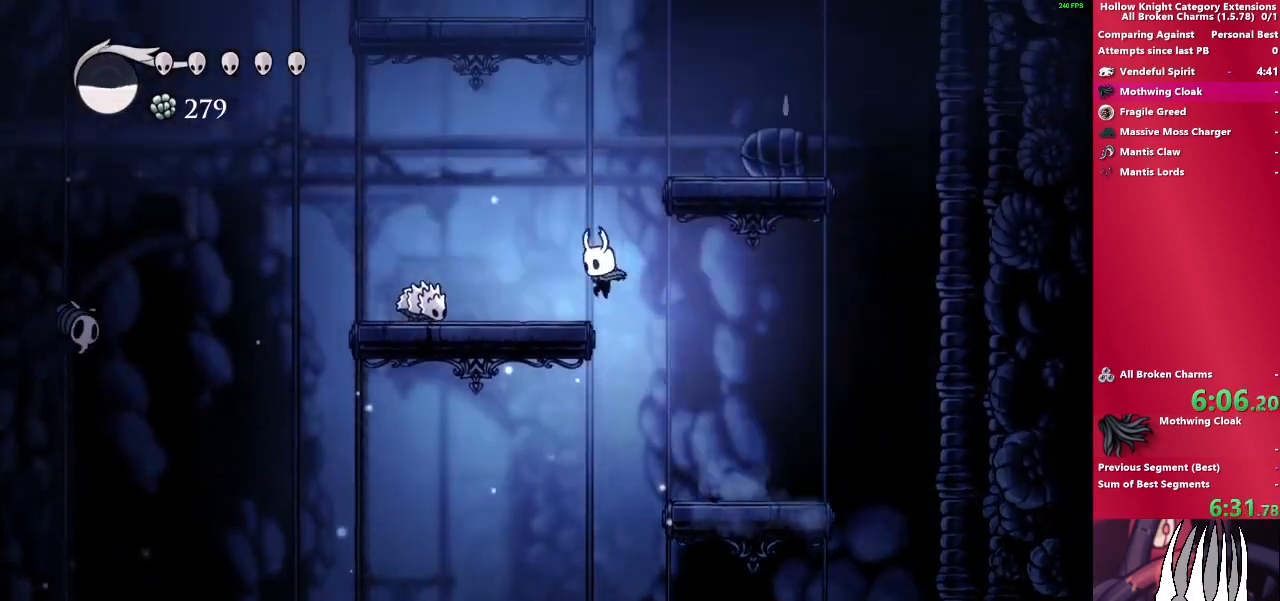
{"buttons": ["SQUARE"], "left_stick": "down-left", "right_stick": "center", "events": [[133, "SQUARE", "down"], [333, "SQUARE", "up"], [500, "SQUARE", "down"]]}
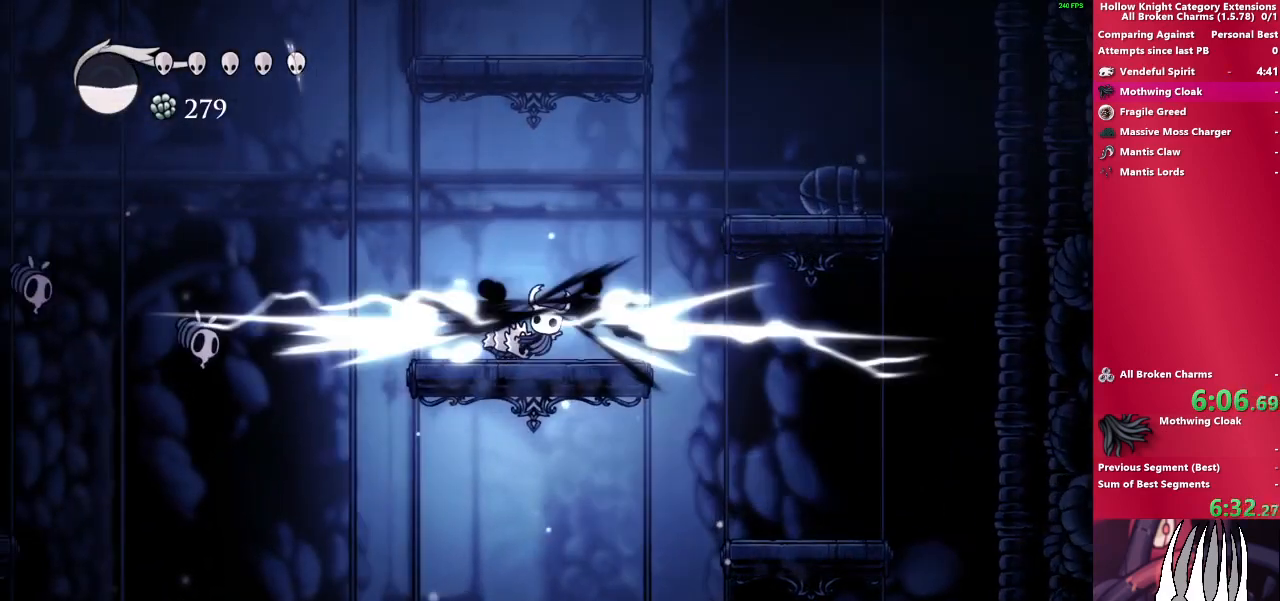
{"buttons": [], "left_stick": "left", "right_stick": "center", "events": [[100, "left_stick", "center"], [233, "SQUARE", "up"], [300, "left_stick", "left"]]}
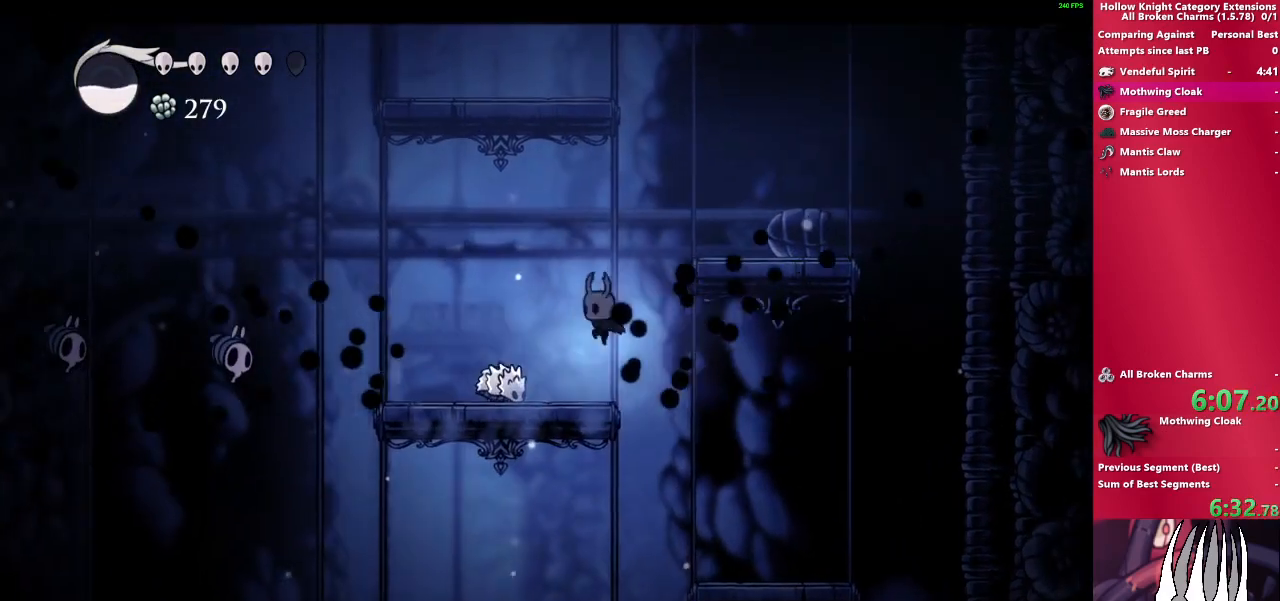
{"buttons": ["SQUARE"], "left_stick": "left", "right_stick": "center", "events": [[67, "SQUARE", "down"], [133, "left_stick", "center"], [233, "SQUARE", "up"], [383, "left_stick", "left"], [450, "SQUARE", "down"]]}
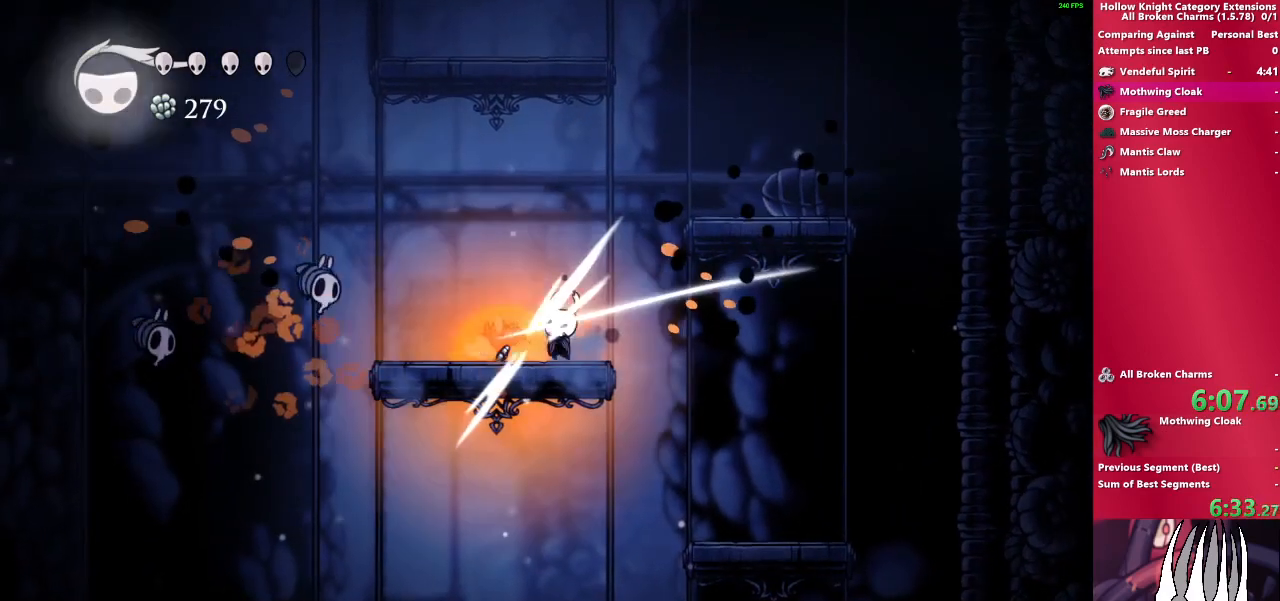
{"buttons": [], "left_stick": "left", "right_stick": "center", "events": [[133, "SQUARE", "up"]]}
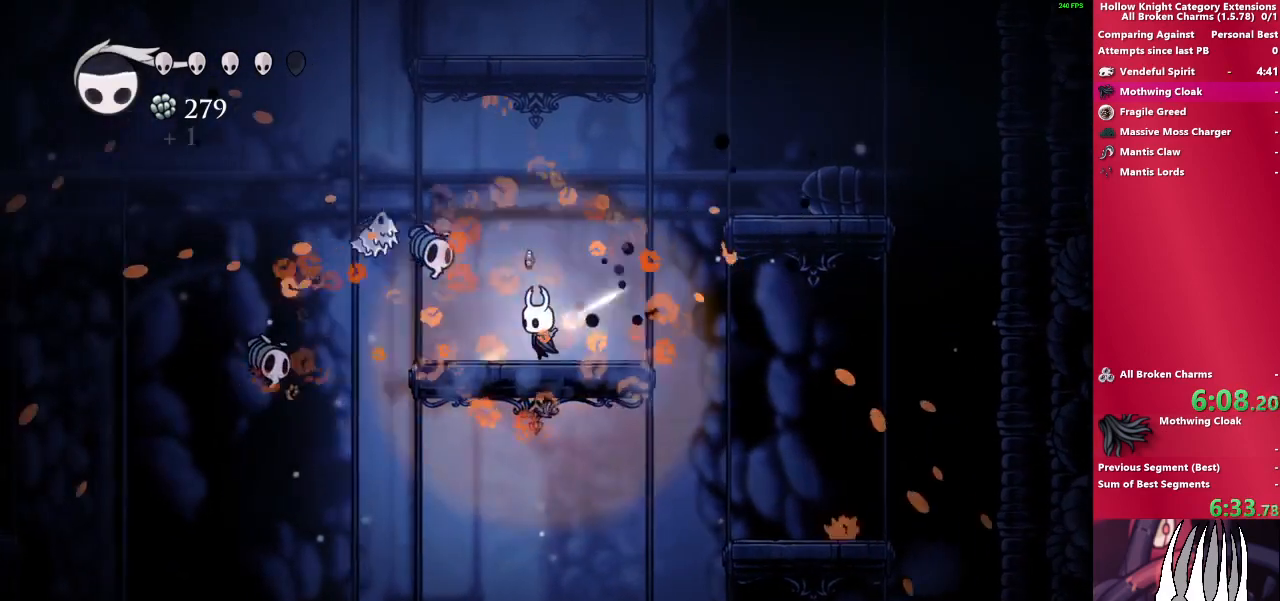
{"buttons": [], "left_stick": "up-left", "right_stick": "center", "events": [[33, "left_stick", "up-left"], [133, "CROSS", "down"], [133, "SQUARE", "down"], [217, "left_stick", "up-right"], [300, "CROSS", "up"], [317, "SQUARE", "up"], [433, "left_stick", "up-left"]]}
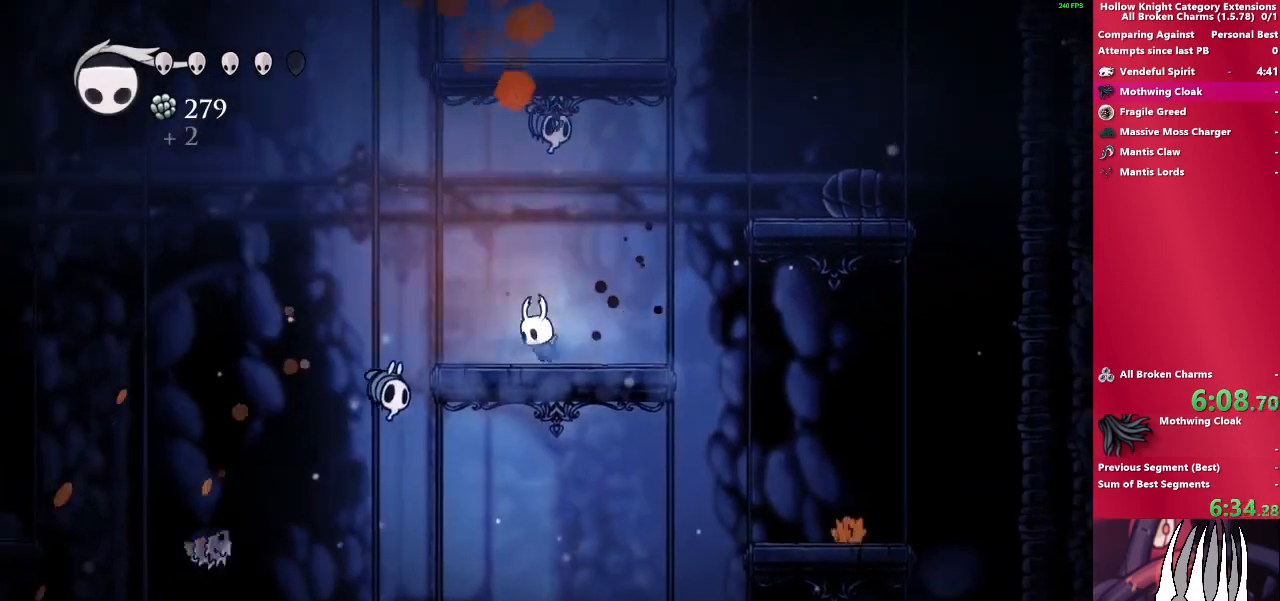
{"buttons": [], "left_stick": "up-right", "right_stick": "center", "events": [[17, "CROSS", "down"], [67, "SQUARE", "down"], [183, "left_stick", "up-right"], [267, "CROSS", "up"], [333, "SQUARE", "up"]]}
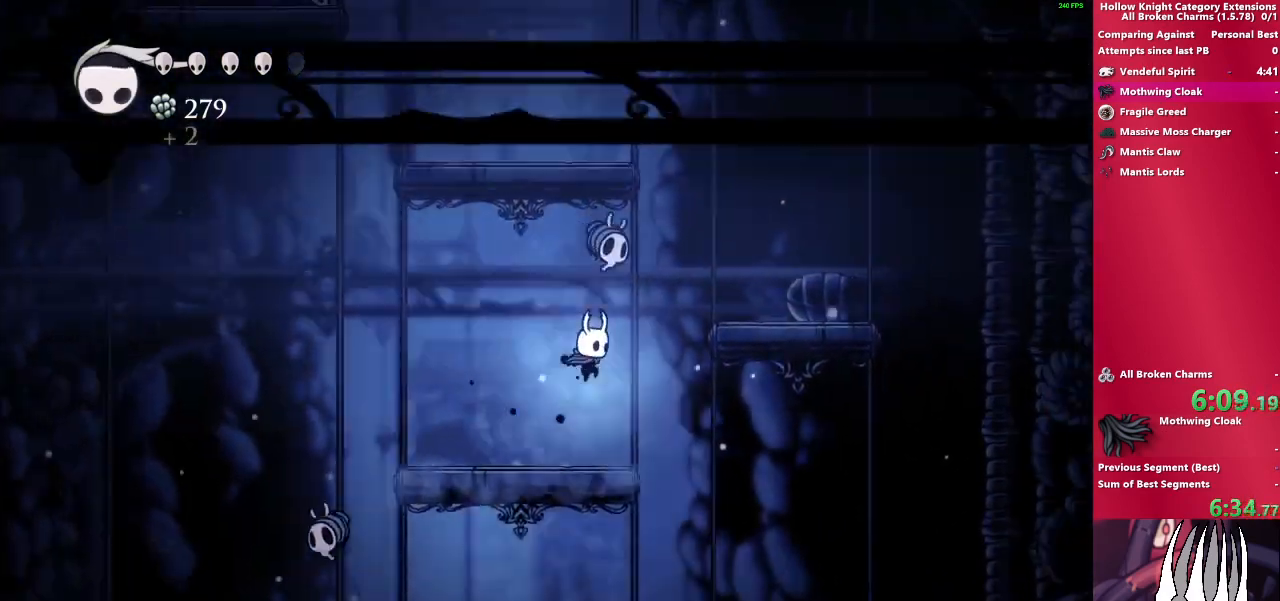
{"buttons": [], "left_stick": "up-left", "right_stick": "center", "events": [[50, "left_stick", "up"], [167, "CROSS", "down"], [167, "left_stick", "up-right"], [267, "SQUARE", "down"], [400, "left_stick", "up-left"], [417, "CROSS", "up"], [500, "SQUARE", "up"]]}
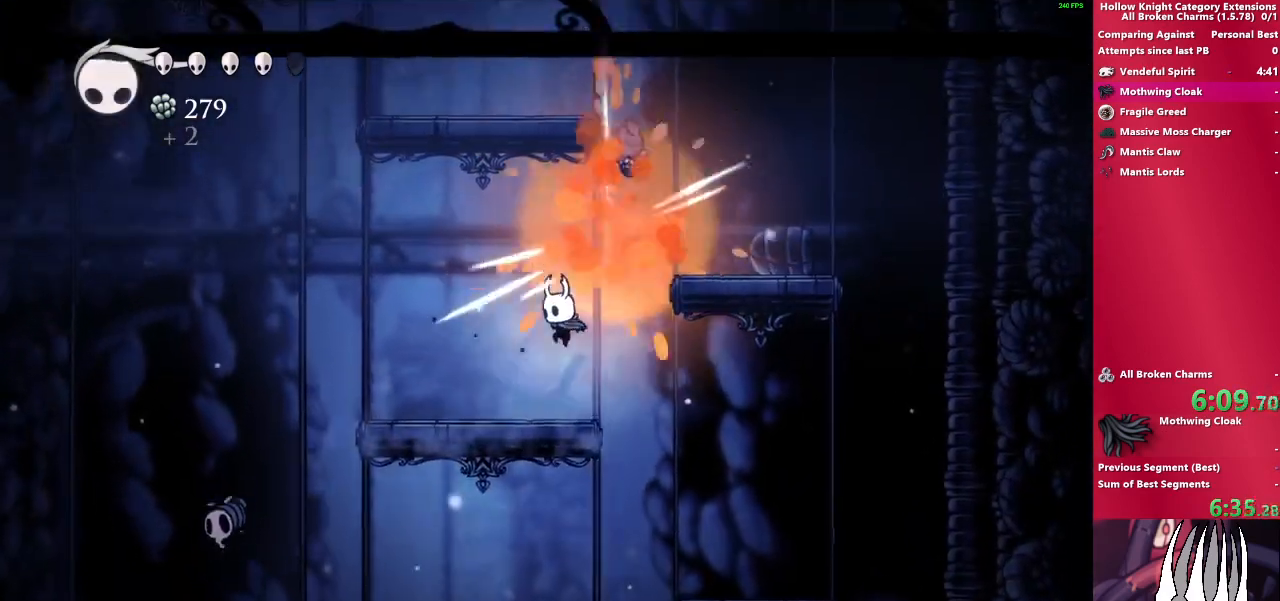
{"buttons": ["CROSS"], "left_stick": "down-right", "right_stick": "center", "events": [[33, "left_stick", "left"], [200, "left_stick", "down-right"], [417, "CROSS", "down"]]}
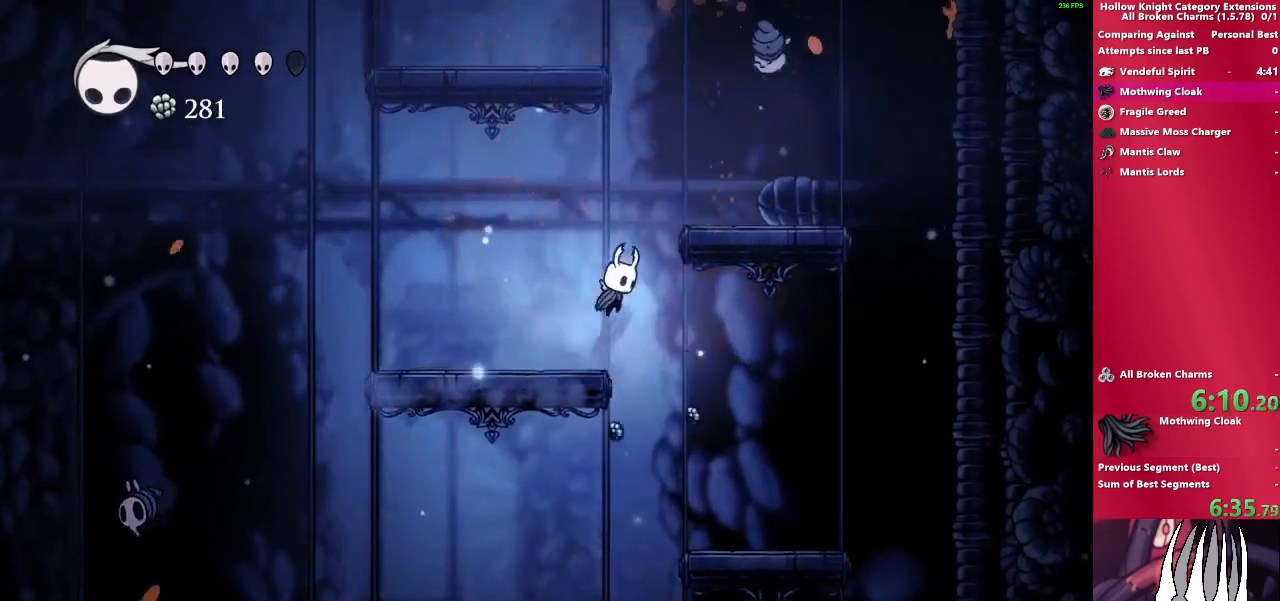
{"buttons": ["CROSS"], "left_stick": "down-left", "right_stick": "center", "events": [[250, "CROSS", "up"], [483, "left_stick", "down-left"], [500, "CROSS", "down"]]}
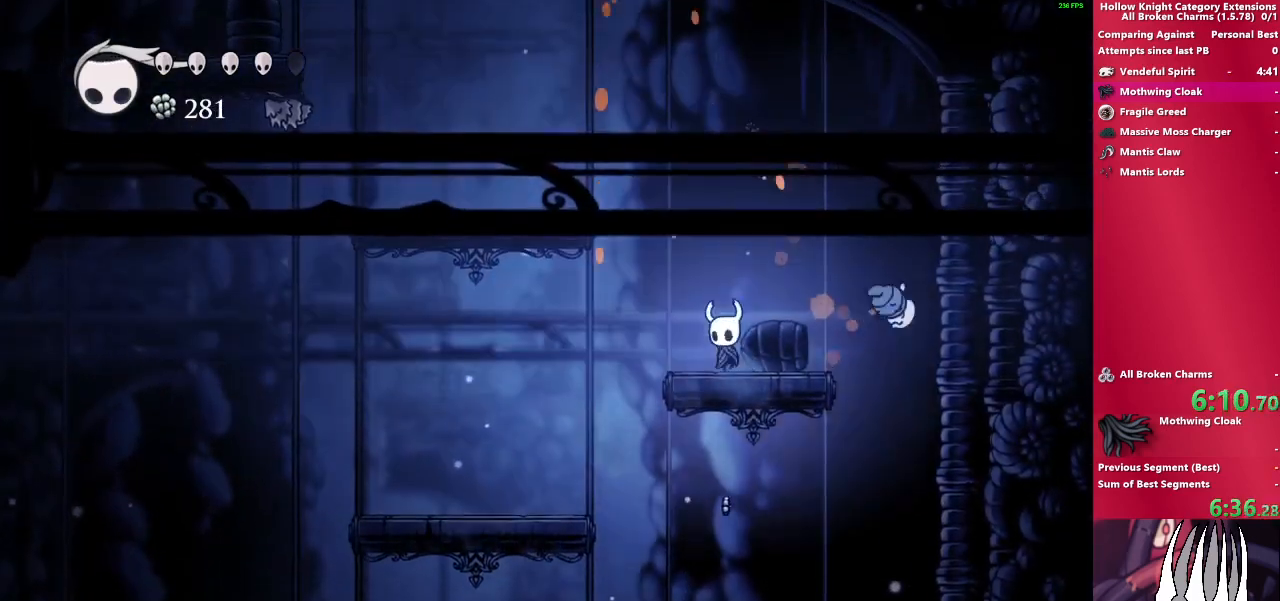
{"buttons": [], "left_stick": "down-left", "right_stick": "center", "events": [[500, "CROSS", "up"]]}
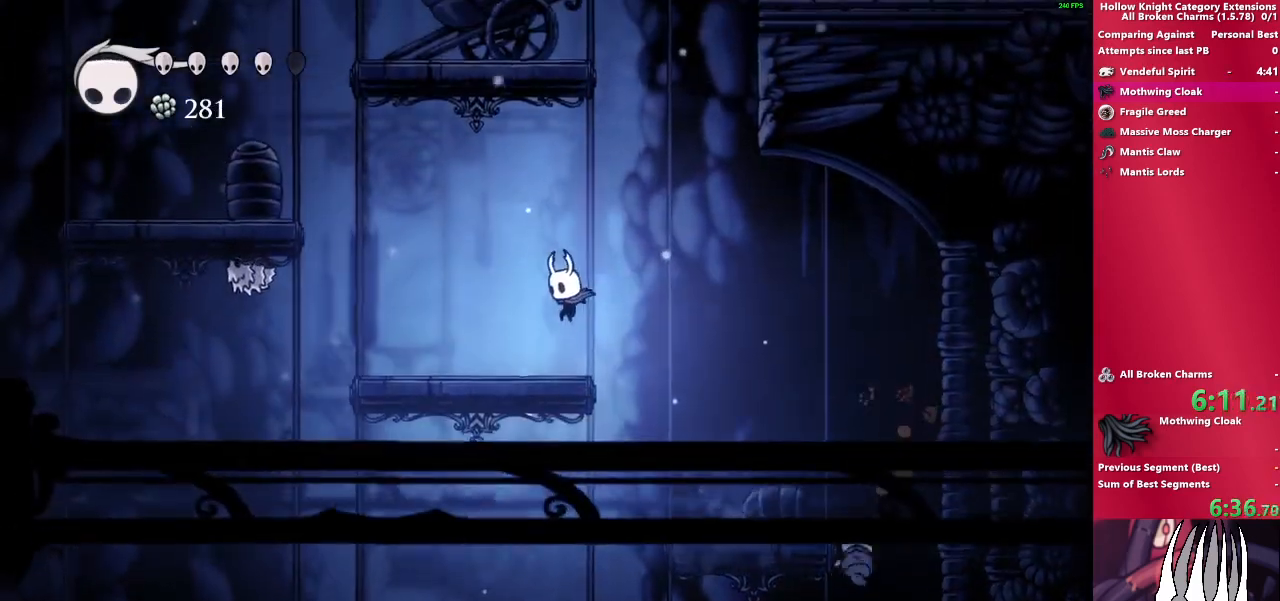
{"buttons": ["CROSS"], "left_stick": "down-left", "right_stick": "center", "events": [[500, "CROSS", "down"]]}
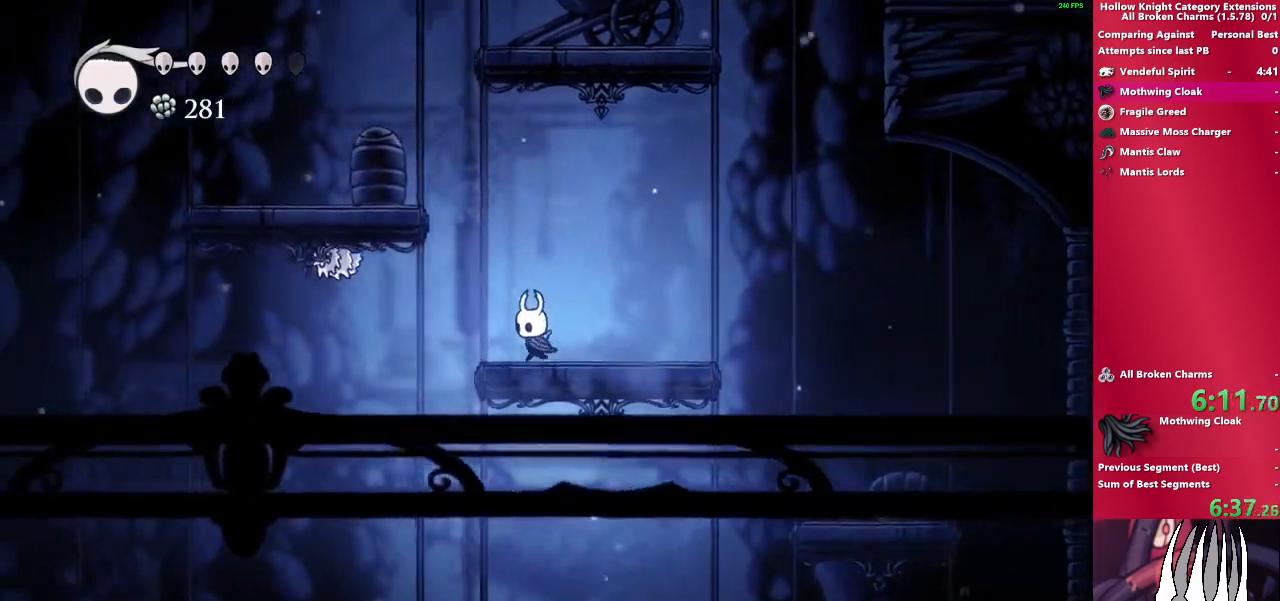
{"buttons": ["CROSS"], "left_stick": "down-left", "right_stick": "center", "events": []}
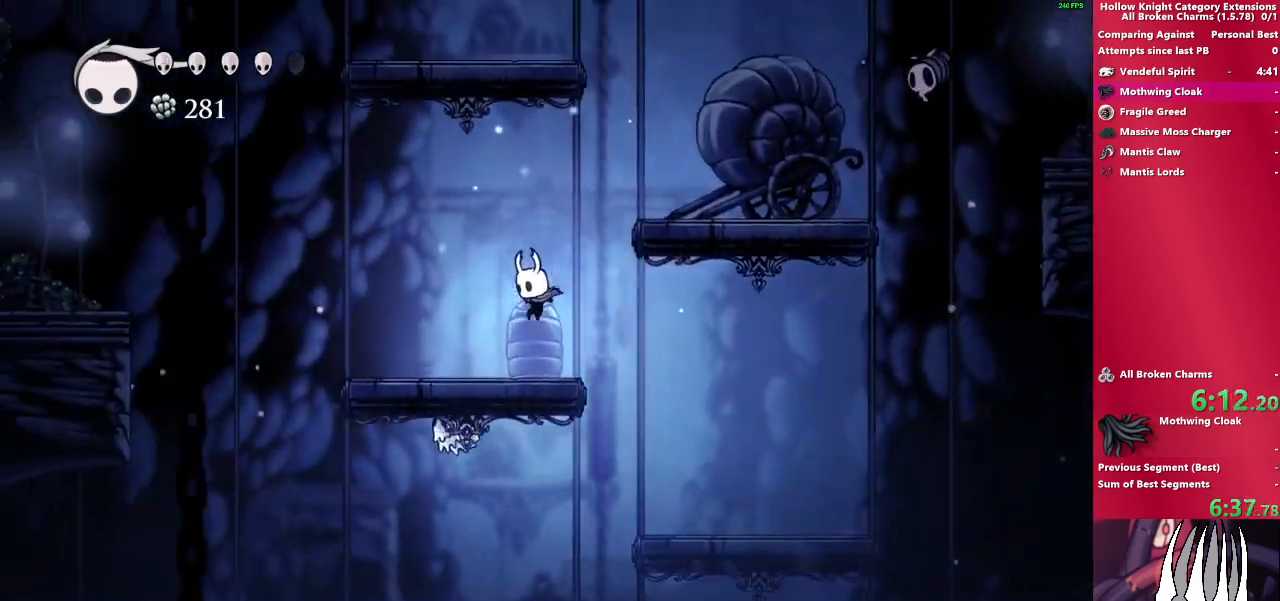
{"buttons": [], "left_stick": "down", "right_stick": "center", "events": [[133, "SQUARE", "down"], [300, "CROSS", "up"], [333, "SQUARE", "up"], [467, "left_stick", "down"]]}
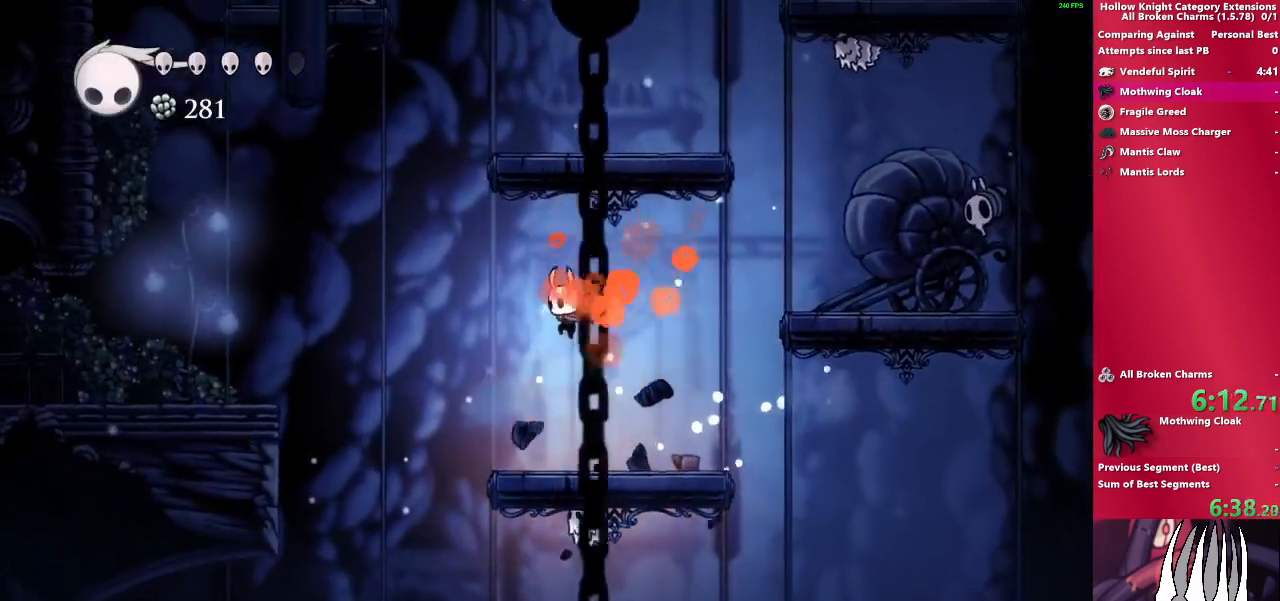
{"buttons": ["CROSS"], "left_stick": "left", "right_stick": "center", "events": [[233, "left_stick", "left"], [417, "CROSS", "down"]]}
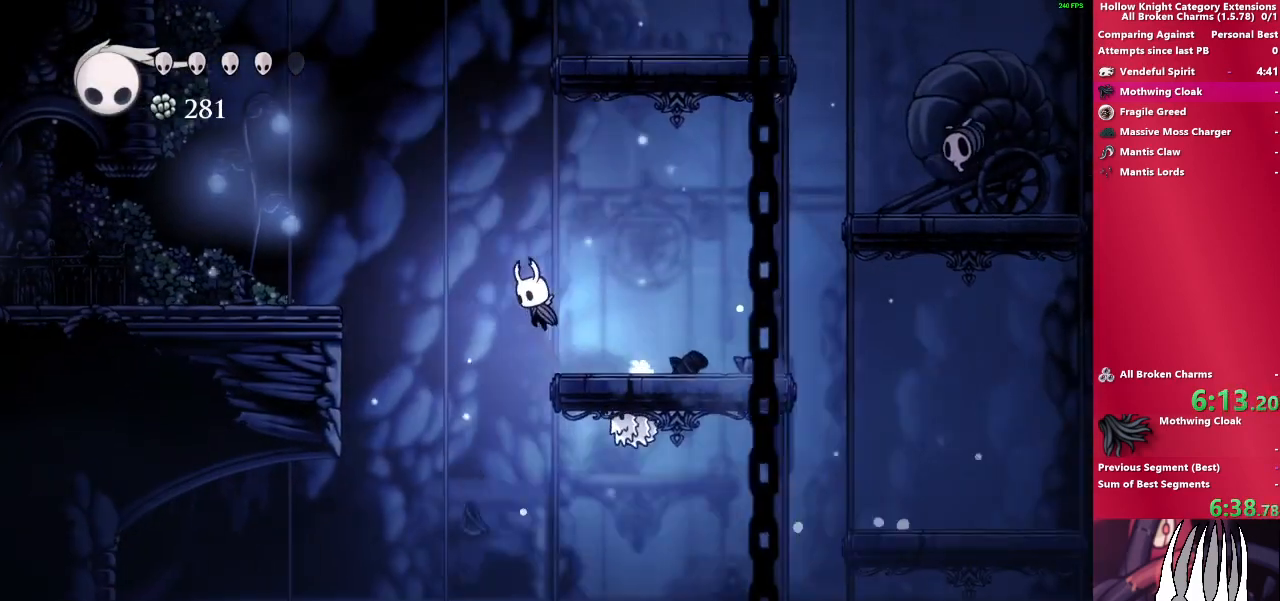
{"buttons": ["CROSS"], "left_stick": "left", "right_stick": "center", "events": []}
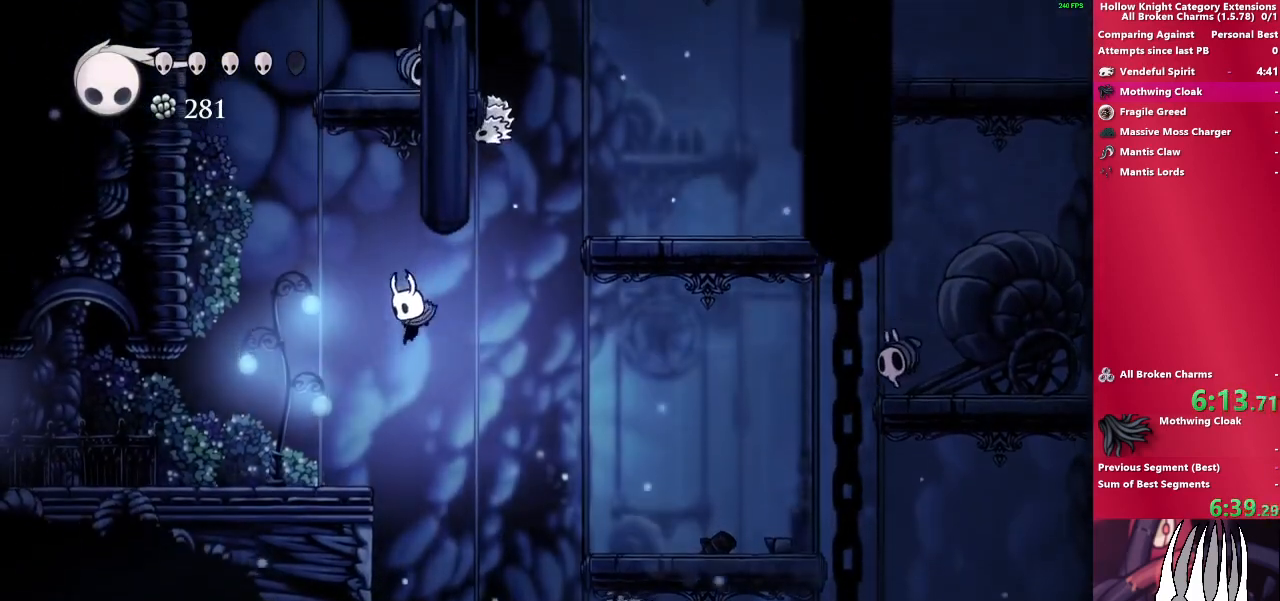
{"buttons": [], "left_stick": "left", "right_stick": "center", "events": [[50, "CROSS", "up"]]}
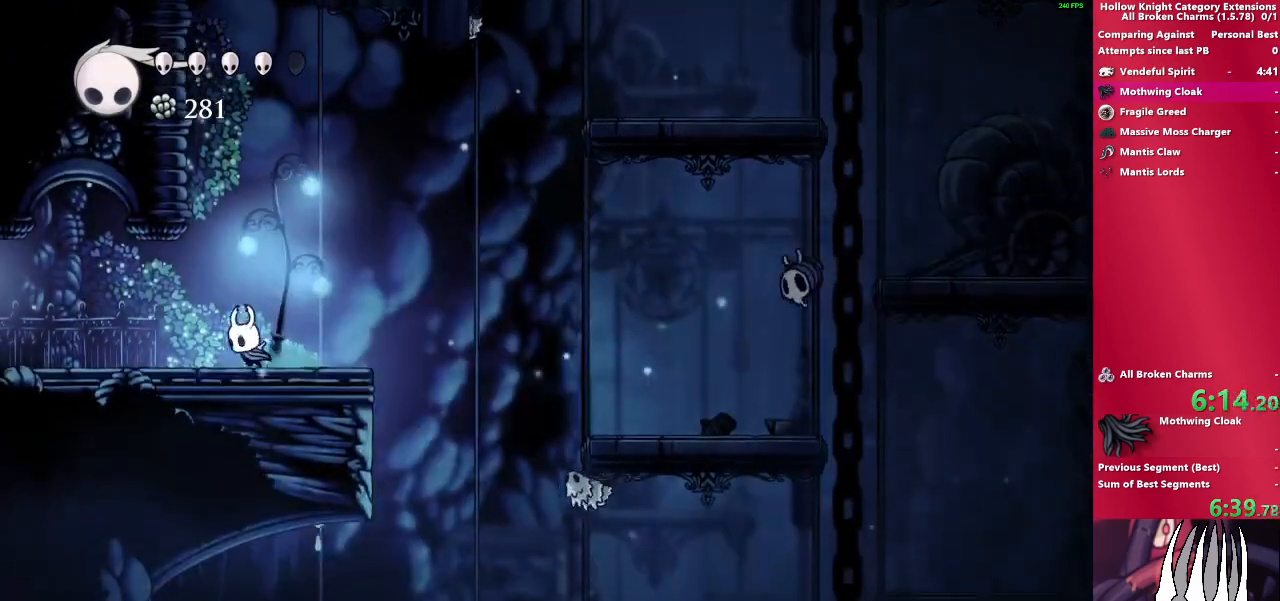
{"buttons": [], "left_stick": "left", "right_stick": "center", "events": []}
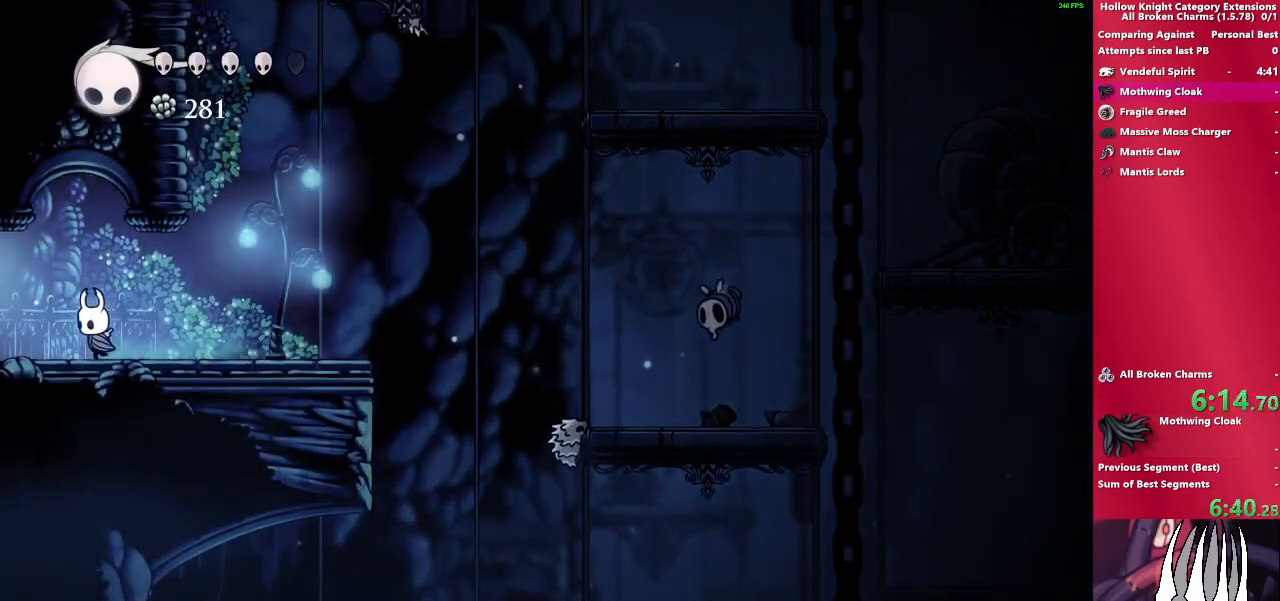
{"buttons": [], "left_stick": "left", "right_stick": "center", "events": []}
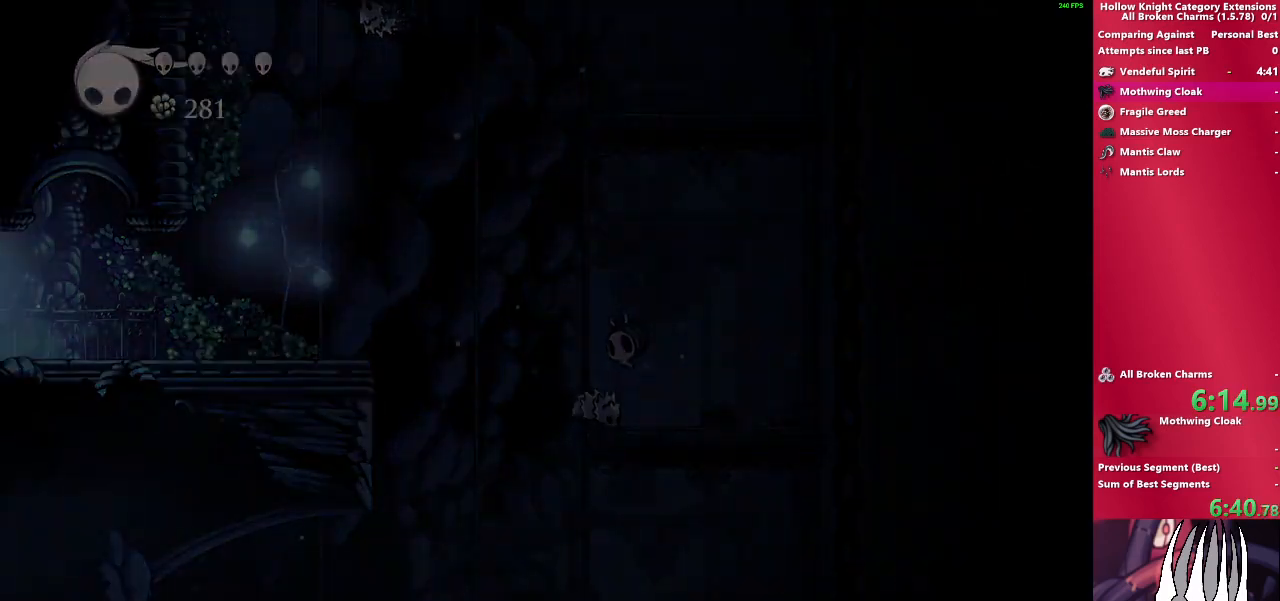
{"buttons": [], "left_stick": "left", "right_stick": "center", "events": []}
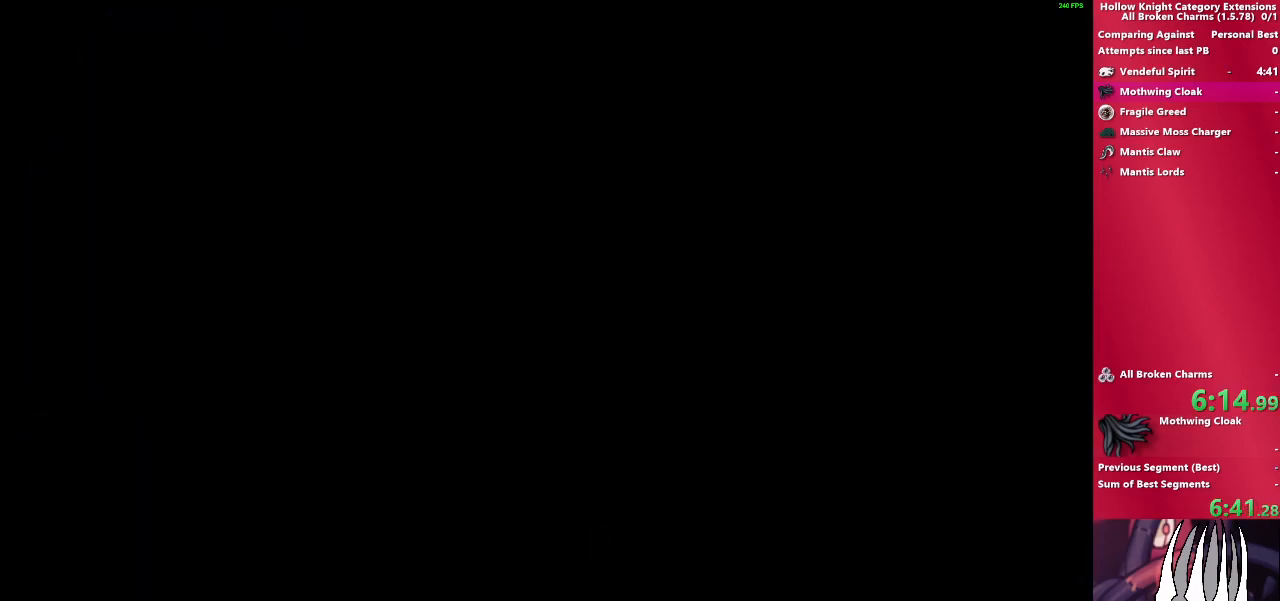
{"buttons": [], "left_stick": "left", "right_stick": "center", "events": []}
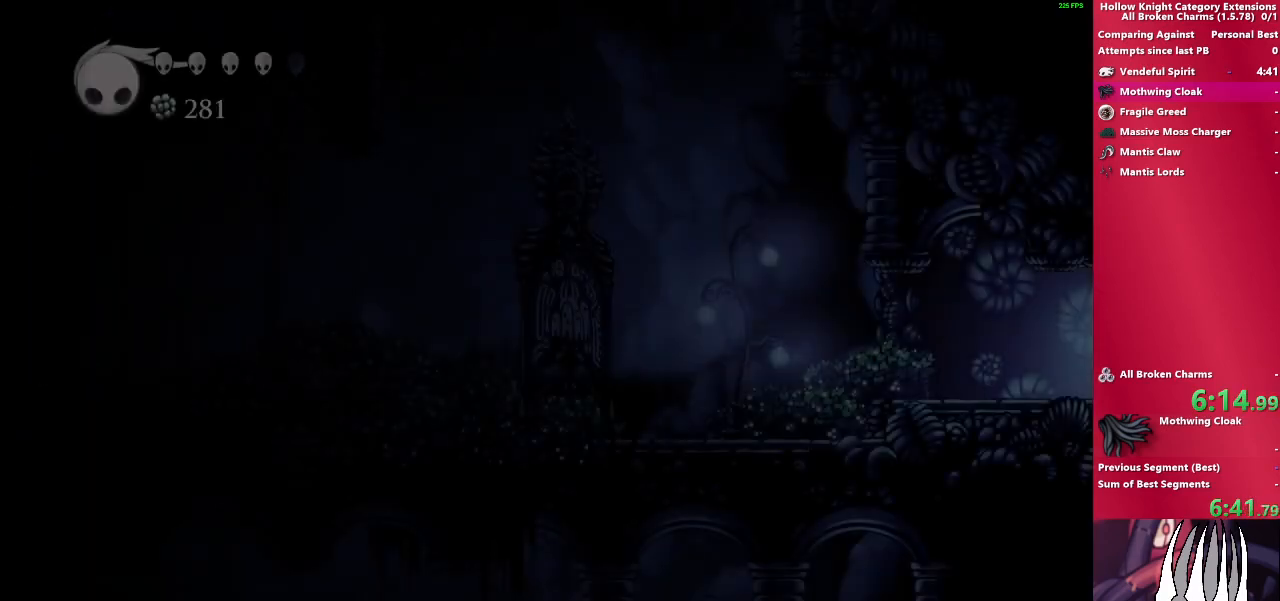
{"buttons": [], "left_stick": "left", "right_stick": "center", "events": []}